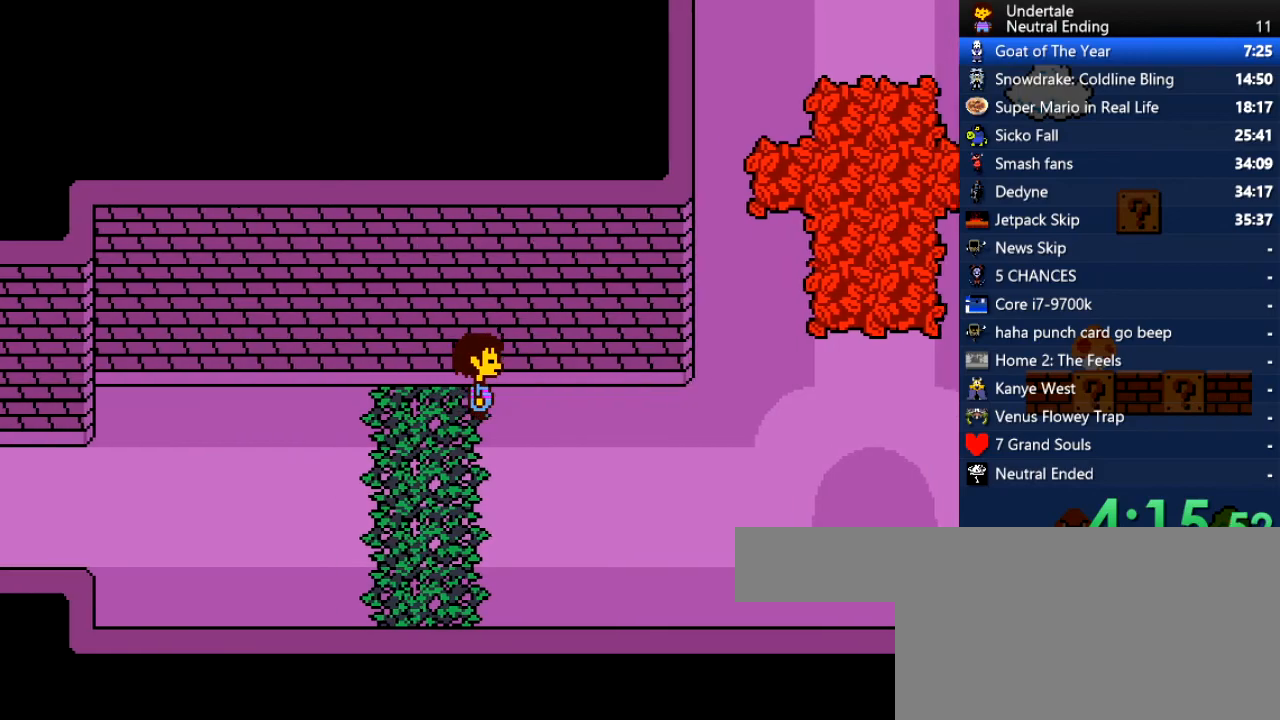
Gameplay with keyboard; each line is a JSON object with the keys held at the frame after it. "events" lists presses ("down") and releases ("up") of "c", "ctrl", "down", "left", "return", "right", "shift", "up", "x" and "z" between this image and that frame as [ms after this image, input, new state], when the widget could be followed in between. No other keys are recorded. Mouse input is not recorded.
{"keys": ["right", "up"], "events": []}
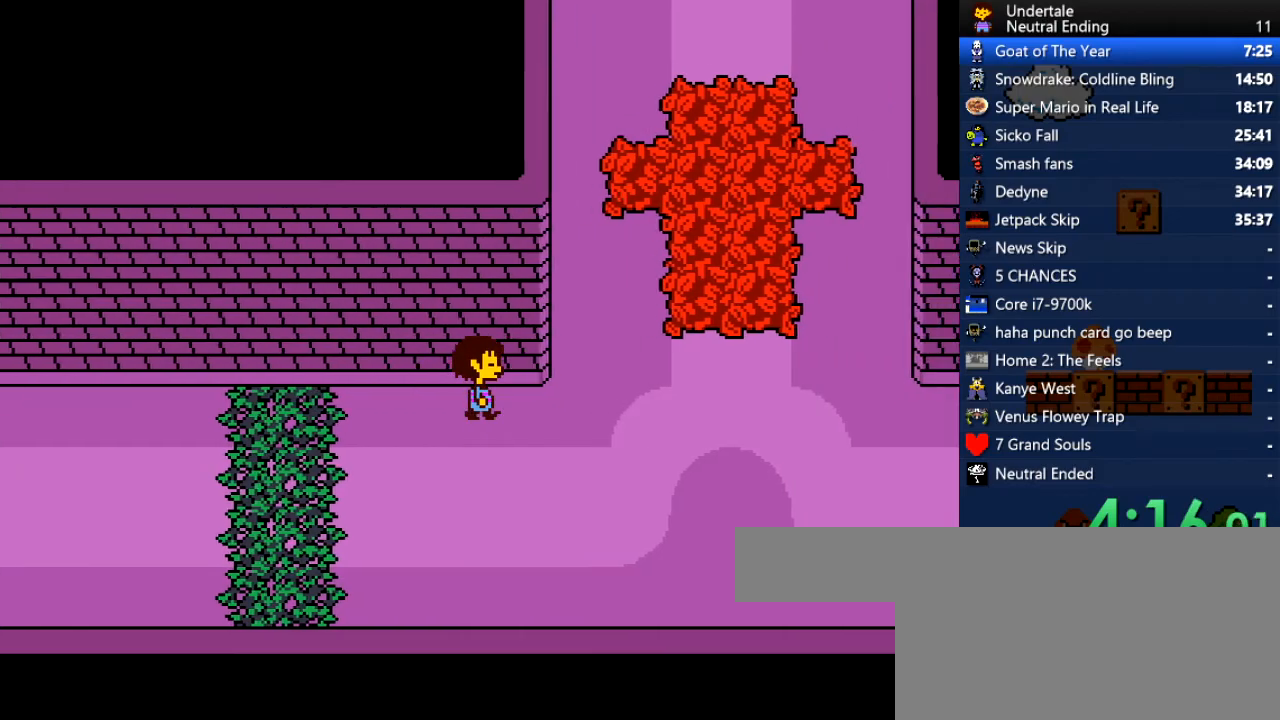
{"keys": ["right", "up"], "events": []}
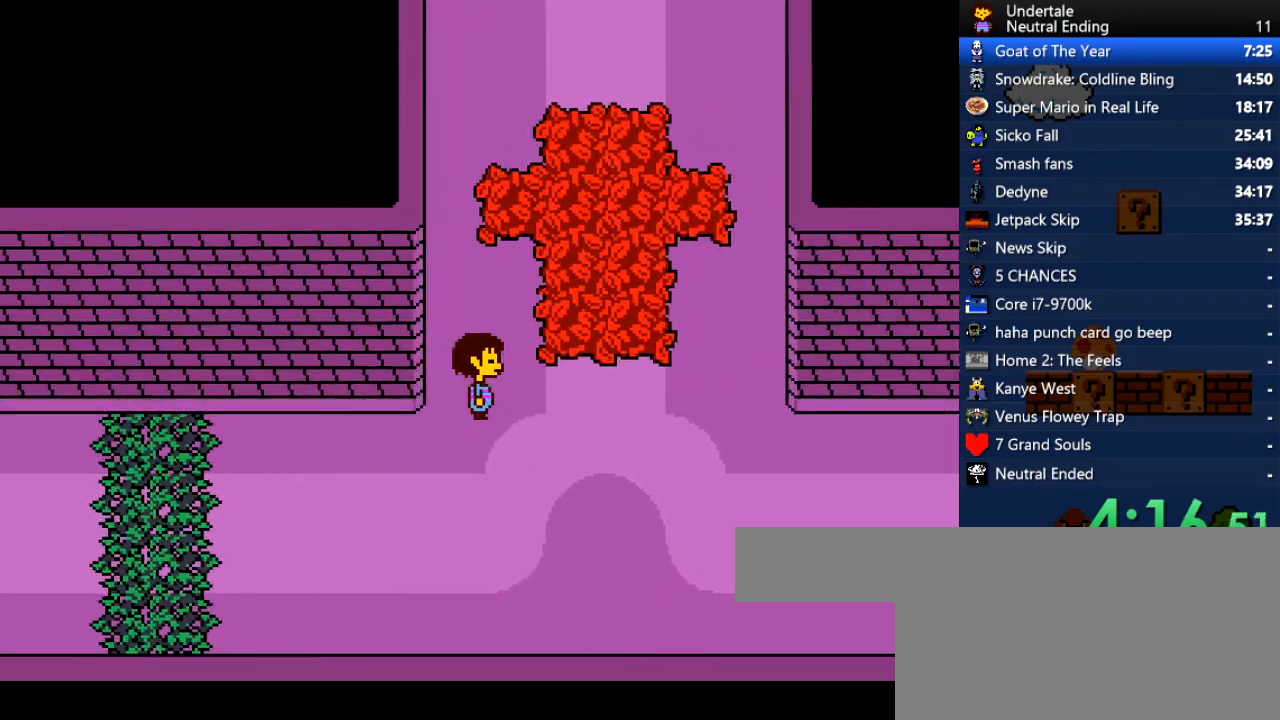
{"keys": ["up"], "events": [[472, "right", "up"]]}
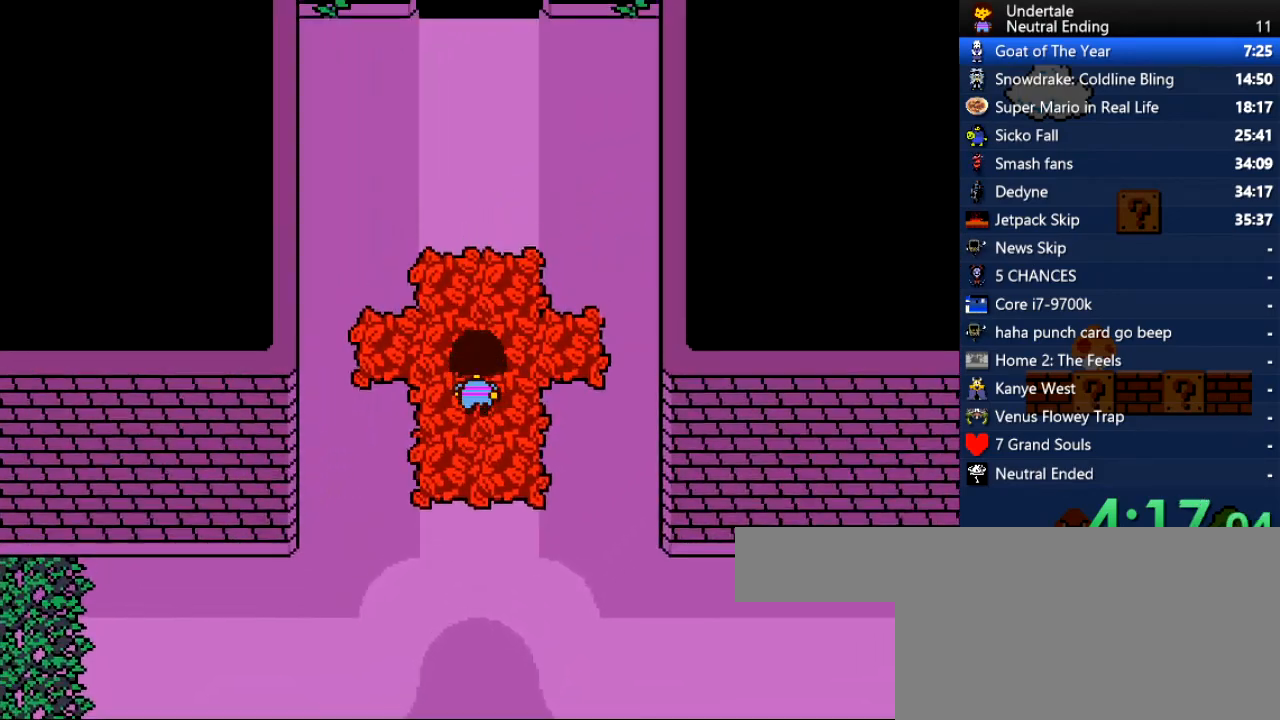
{"keys": ["up"], "events": []}
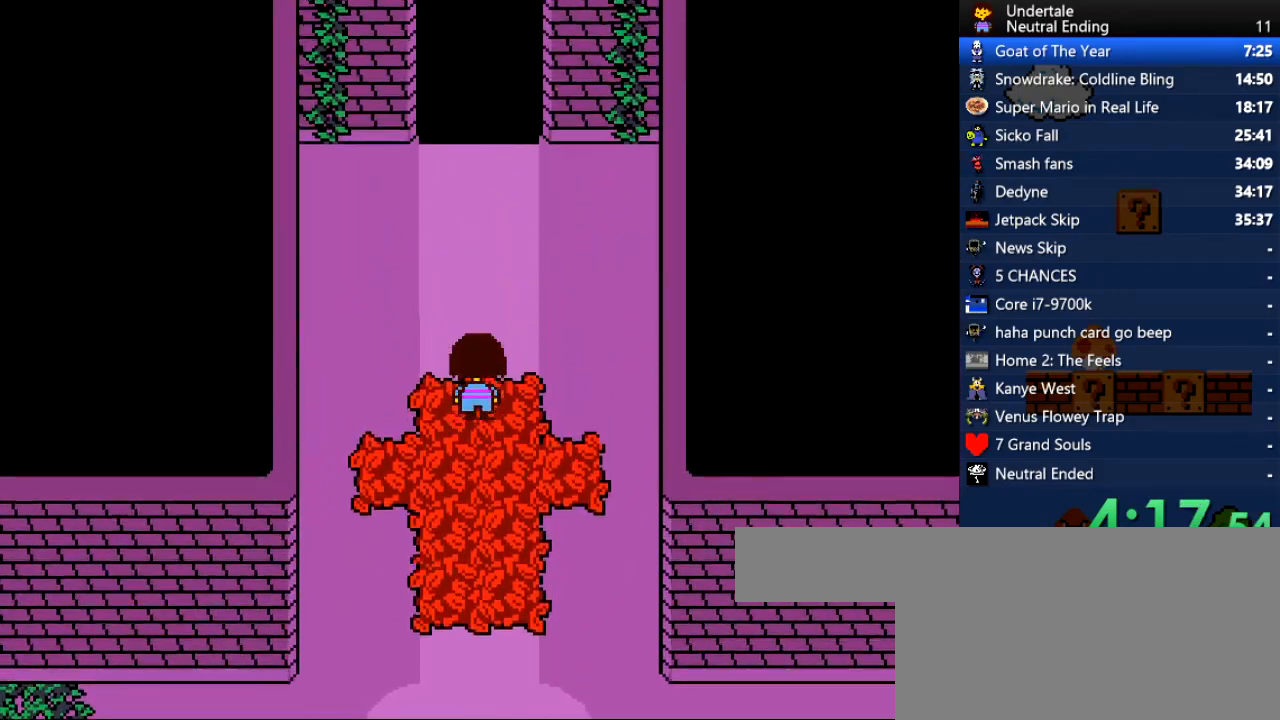
{"keys": ["up"], "events": []}
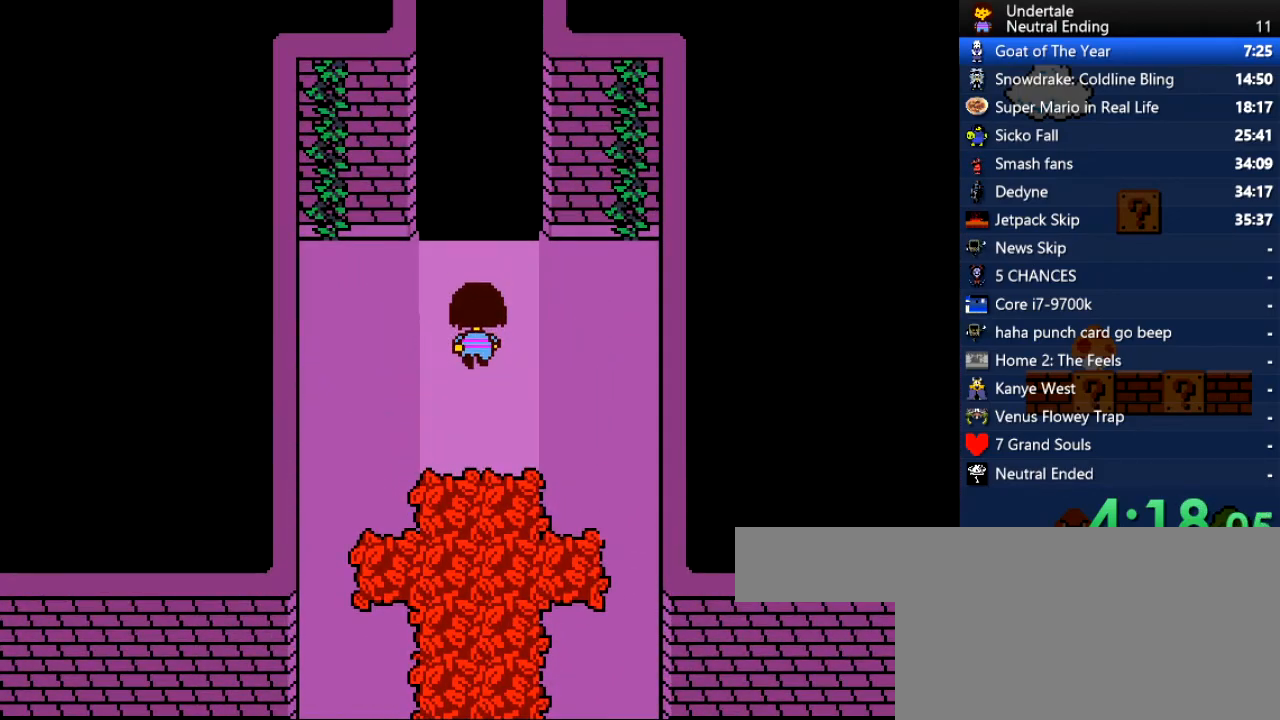
{"keys": ["up"], "events": []}
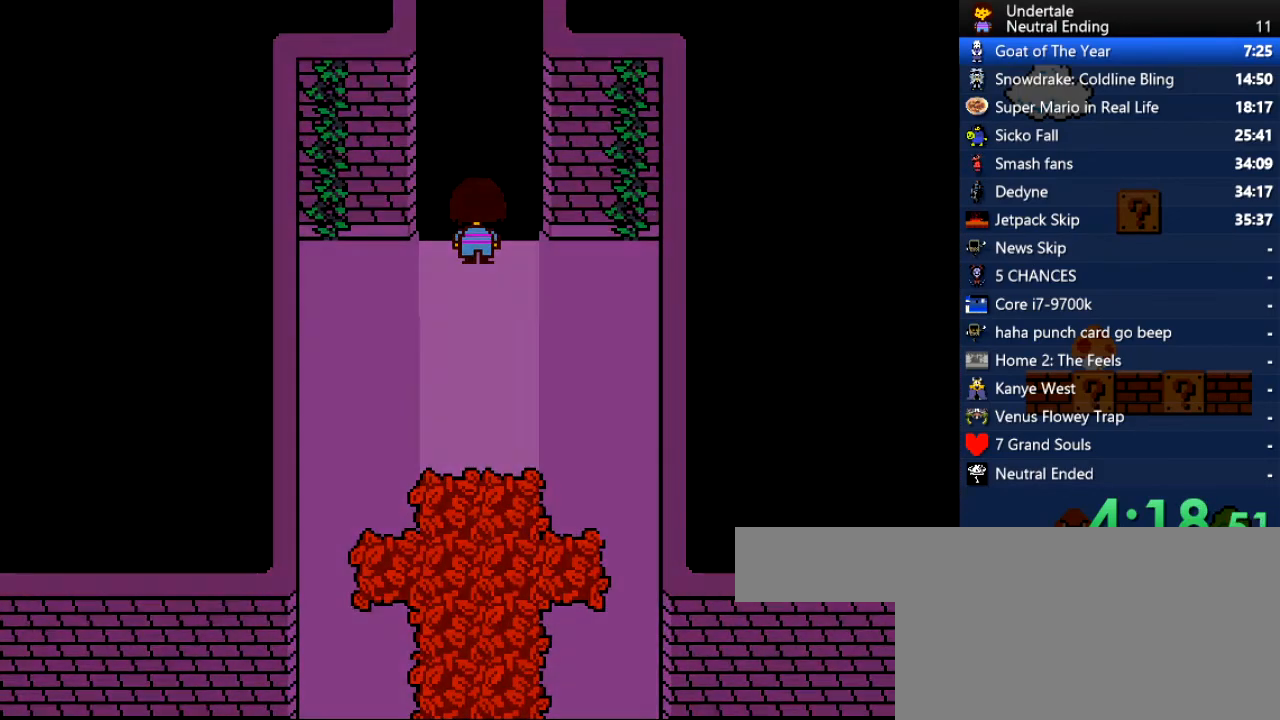
{"keys": ["left", "up"], "events": [[75, "left", "down"]]}
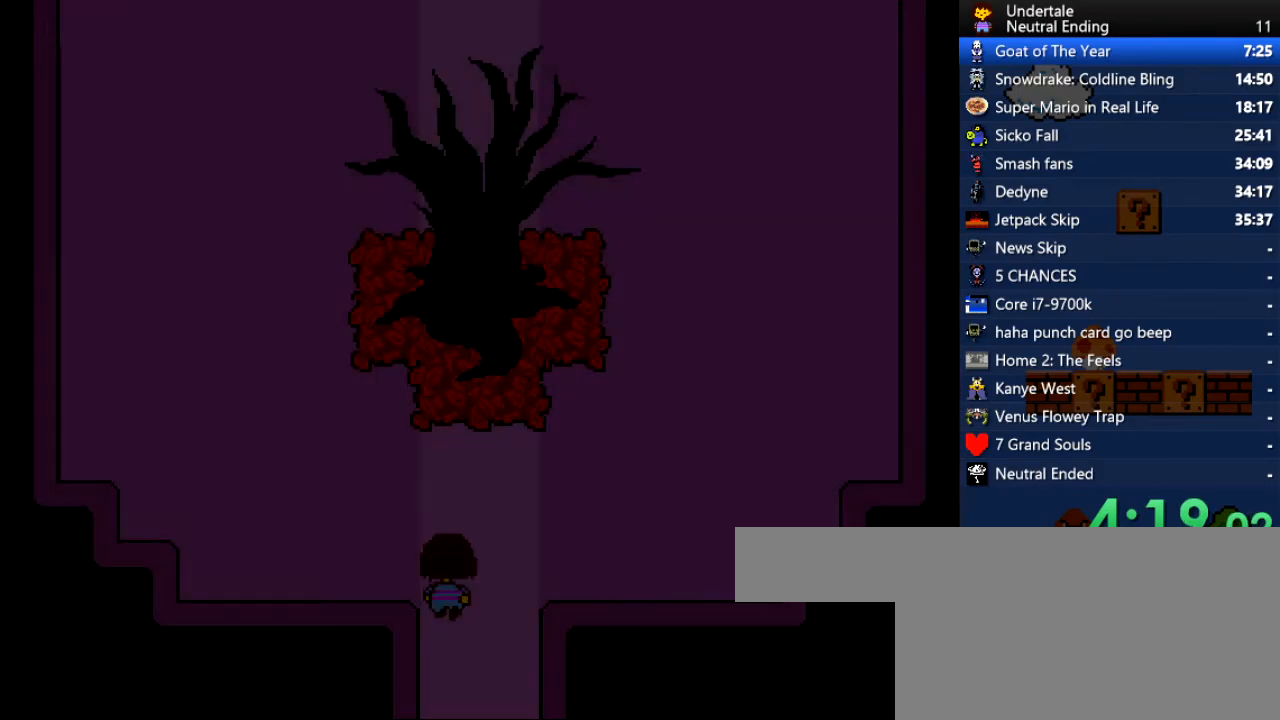
{"keys": ["left", "up", "x", "z"], "events": [[38, "x", "down"], [133, "z", "down"], [170, "x", "up"], [227, "z", "up"], [453, "x", "down"], [453, "z", "down"]]}
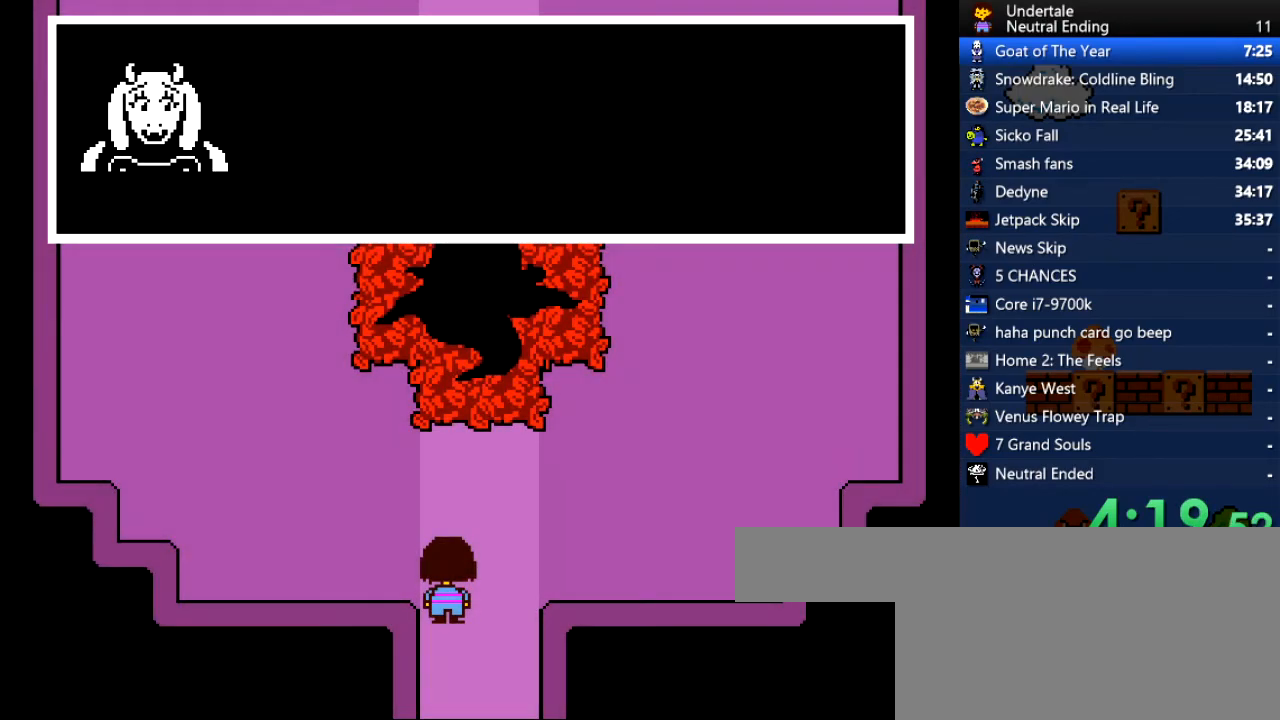
{"keys": ["z"], "events": [[38, "x", "up"], [38, "z", "up"], [57, "z", "down"], [75, "z", "up"], [94, "left", "up"], [151, "up", "up"], [434, "x", "down"], [472, "x", "up"], [472, "z", "down"]]}
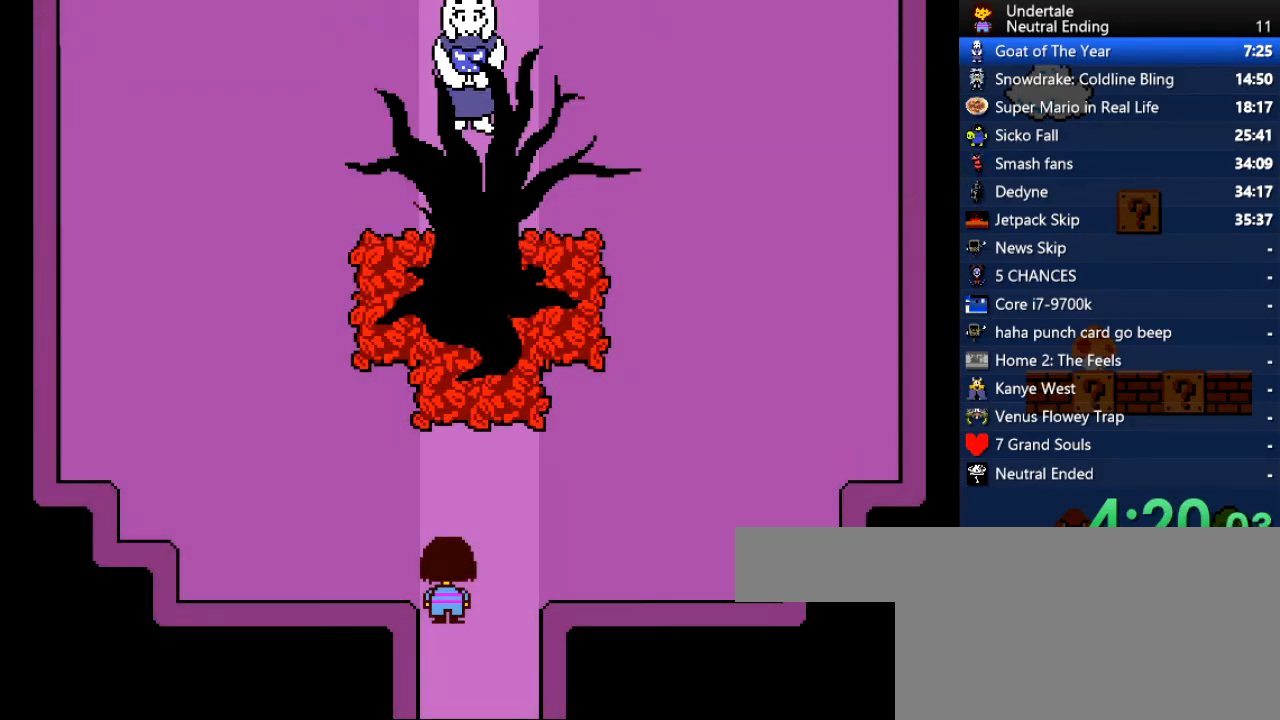
{"keys": ["return", "shift"], "events": [[19, "shift", "down"], [57, "return", "down"], [57, "z", "up"], [114, "return", "up"], [114, "shift", "up"], [114, "x", "down"], [151, "z", "down"], [208, "x", "up"], [246, "shift", "down"], [246, "z", "up"], [302, "return", "down"], [302, "shift", "up"], [340, "return", "up"], [340, "x", "down"], [340, "z", "down"], [378, "x", "up"], [434, "shift", "down"], [491, "return", "down"], [491, "z", "up"]]}
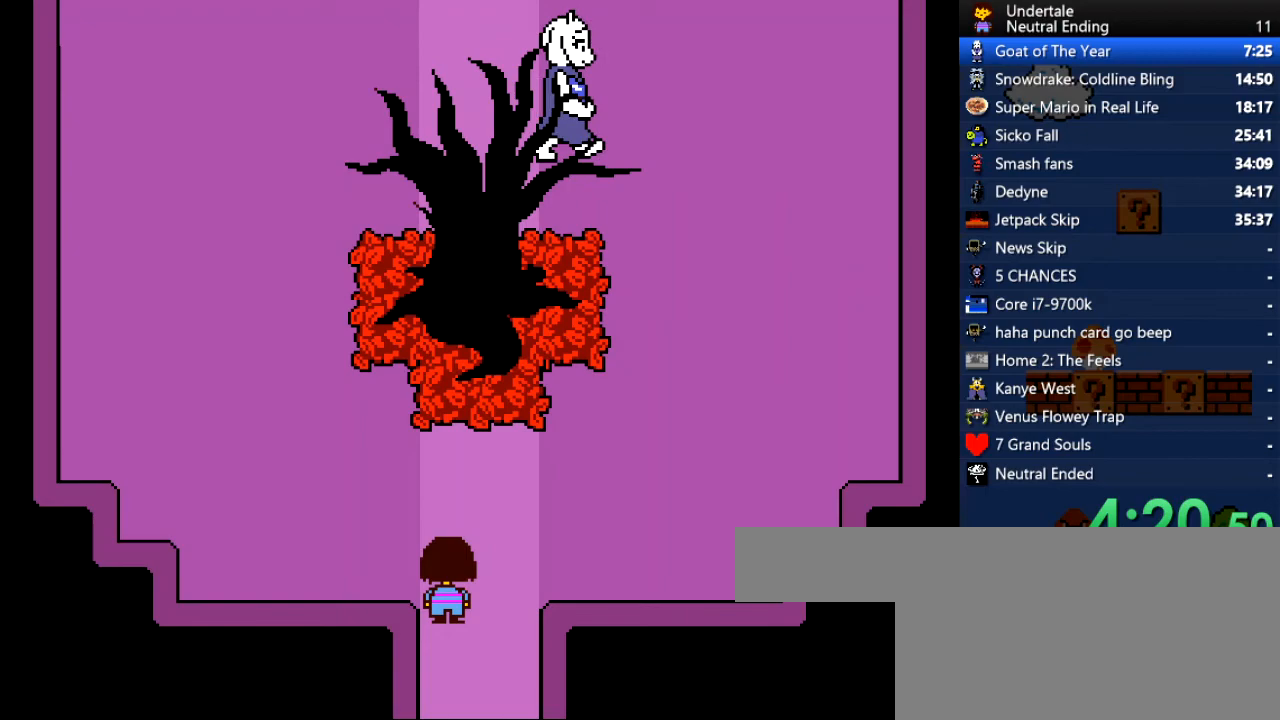
{"keys": [], "events": [[38, "return", "up"], [38, "shift", "up"], [94, "x", "down"], [132, "z", "down"], [170, "x", "up"], [226, "z", "up"]]}
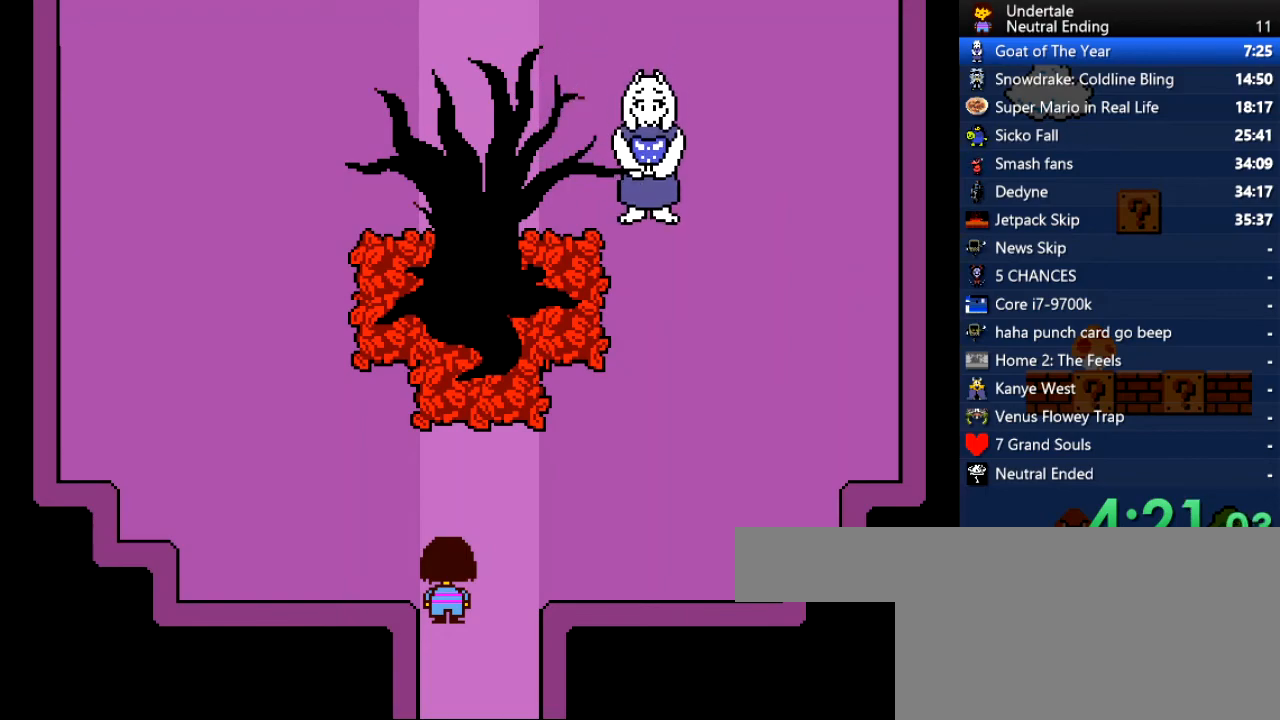
{"keys": [], "events": []}
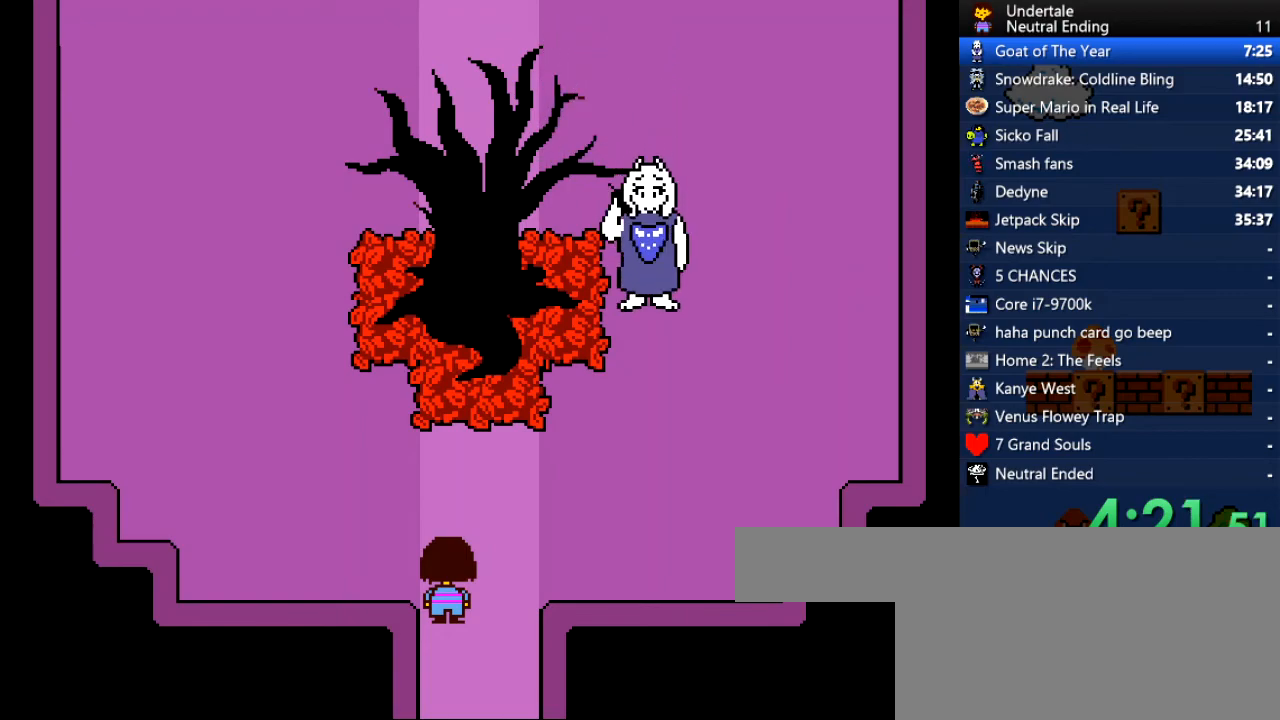
{"keys": [], "events": []}
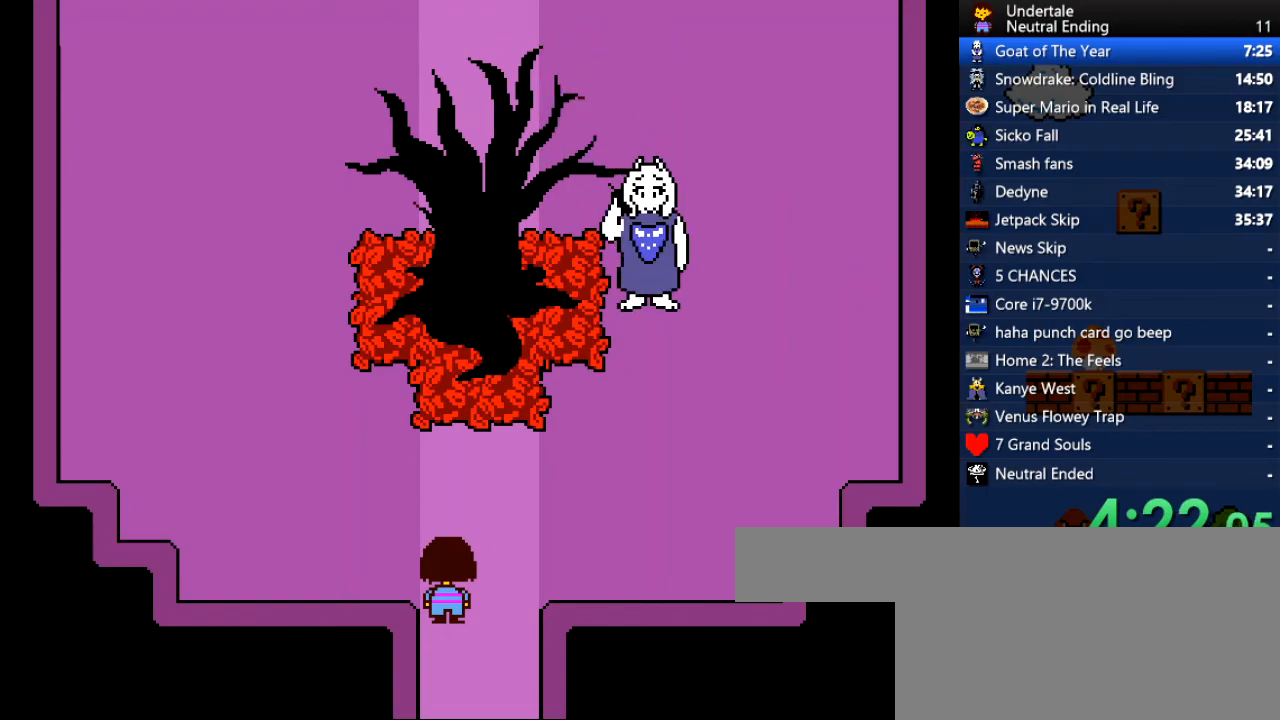
{"keys": [], "events": []}
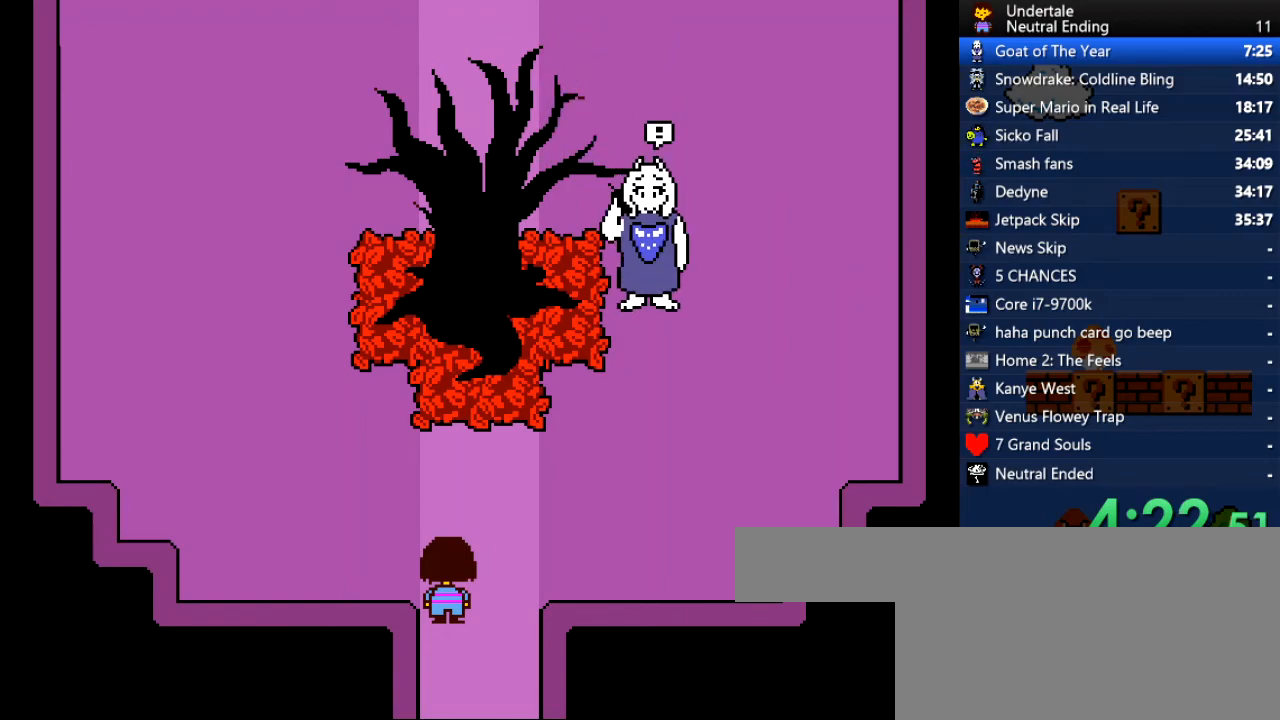
{"keys": ["shift"], "events": [[94, "x", "down"], [151, "z", "down"], [189, "shift", "down"], [189, "x", "up"], [189, "z", "up"], [283, "return", "down"], [283, "shift", "up"], [340, "return", "up"], [396, "x", "down"], [396, "z", "down"], [472, "shift", "down"], [472, "x", "up"], [472, "z", "up"]]}
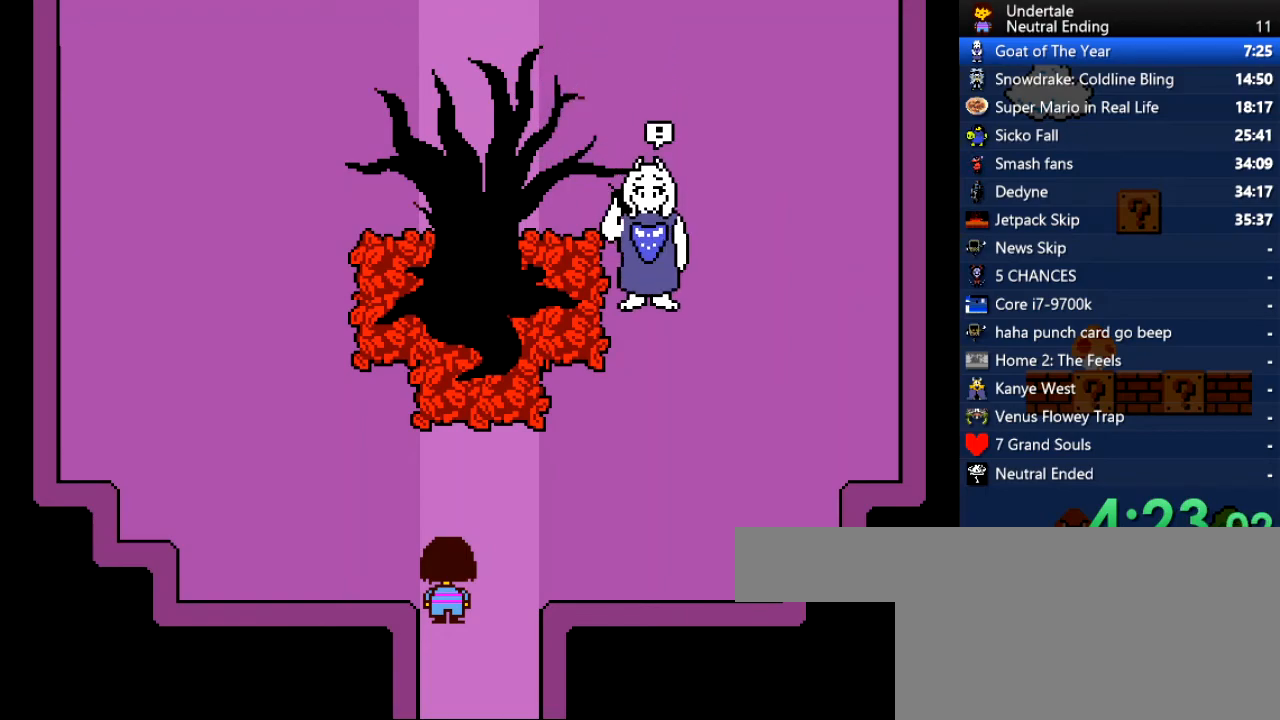
{"keys": ["return", "shift"], "events": [[19, "return", "down"], [57, "shift", "up"], [114, "return", "up"], [114, "x", "down"], [114, "z", "down"], [208, "shift", "down"], [208, "x", "up"], [208, "z", "up"], [246, "return", "down"], [302, "shift", "up"], [340, "return", "up"], [340, "x", "down"], [397, "z", "down"], [434, "shift", "down"], [434, "x", "up"], [491, "return", "down"], [491, "z", "up"]]}
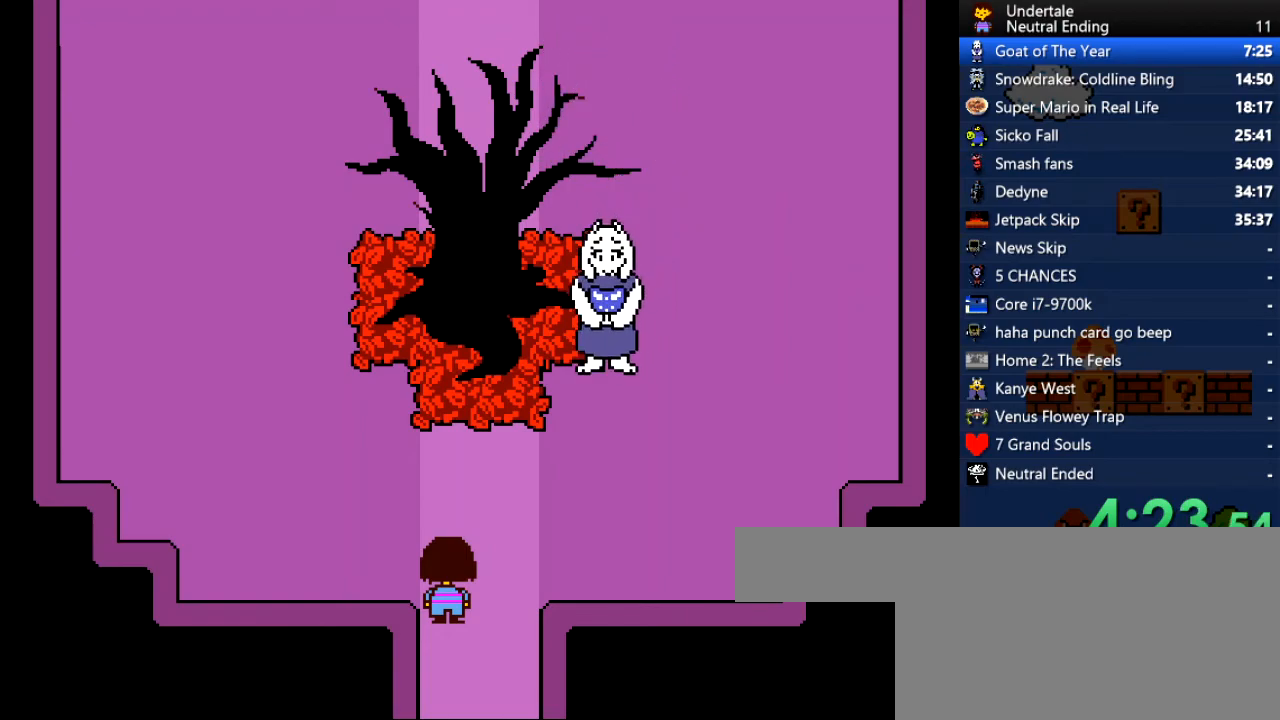
{"keys": ["return"], "events": [[38, "shift", "up"], [94, "return", "up"], [94, "x", "down"], [132, "z", "down"], [189, "shift", "down"], [189, "x", "up"], [226, "return", "down"], [226, "z", "up"], [283, "shift", "up"], [321, "return", "up"], [321, "x", "down"], [377, "z", "down"], [415, "x", "up"], [472, "shift", "down"], [472, "z", "up"], [509, "return", "down"], [509, "shift", "up"]]}
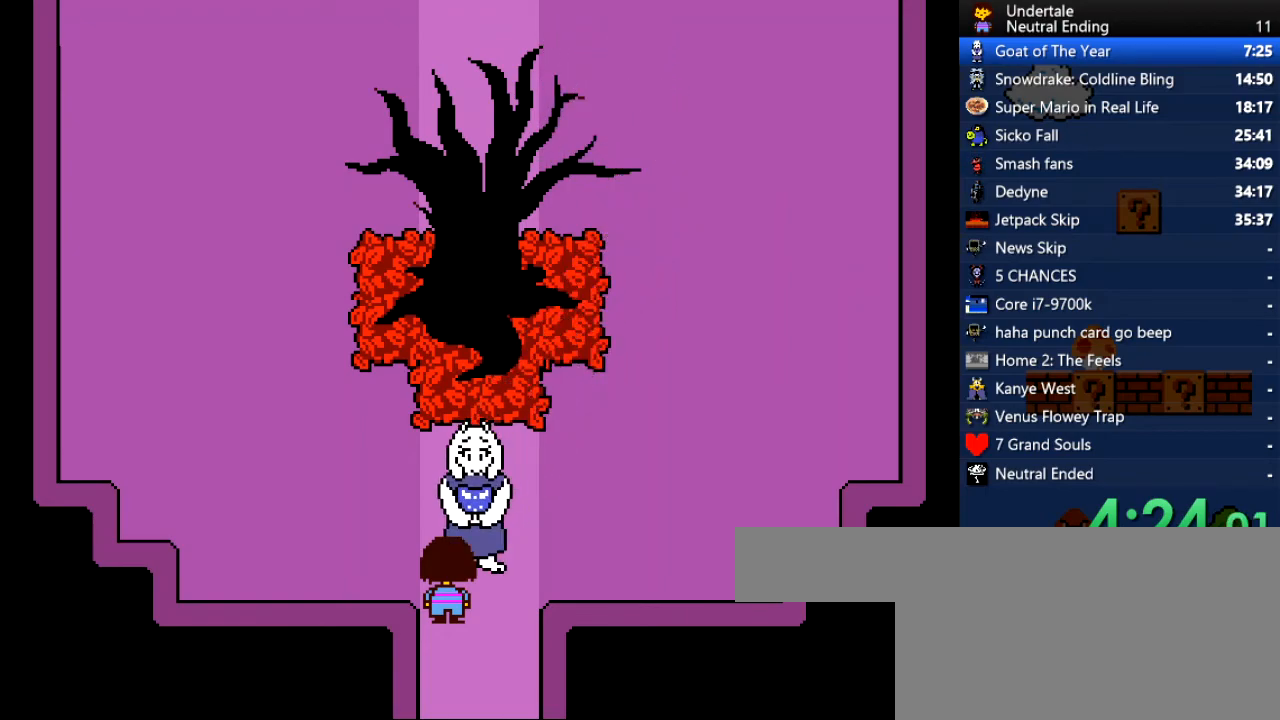
{"keys": ["x"], "events": [[38, "return", "up"], [38, "x", "down"], [95, "x", "up"], [95, "z", "down"], [133, "z", "up"], [189, "return", "down"], [189, "shift", "down"], [246, "shift", "up"], [246, "x", "down"], [283, "return", "up"], [321, "x", "up"], [321, "z", "down"], [378, "shift", "down"], [378, "z", "up"], [416, "return", "down"], [472, "return", "up"], [472, "shift", "up"], [472, "x", "down"]]}
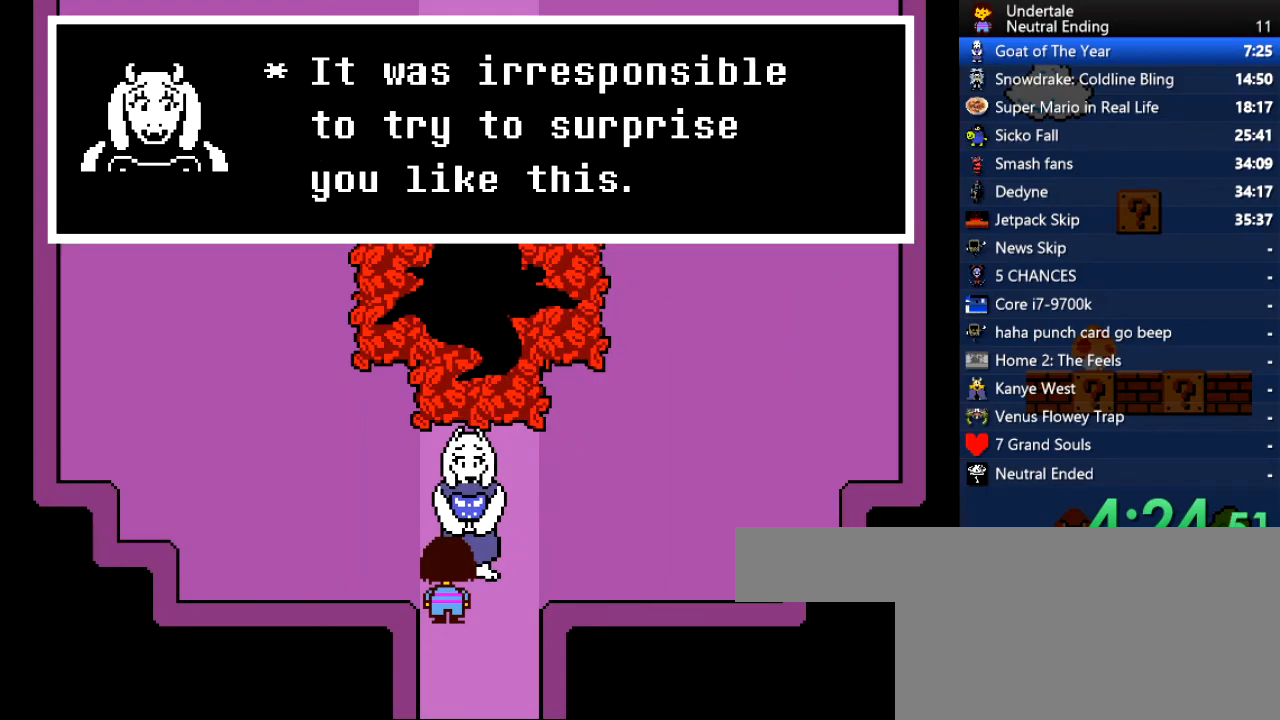
{"keys": ["left", "up"], "events": [[19, "x", "up"], [19, "z", "down"], [75, "z", "up"], [113, "shift", "down"], [170, "return", "down"], [170, "shift", "up"], [170, "x", "down"], [208, "return", "up"], [245, "x", "up"], [245, "z", "down"], [302, "z", "up"], [358, "left", "down"], [358, "up", "down"]]}
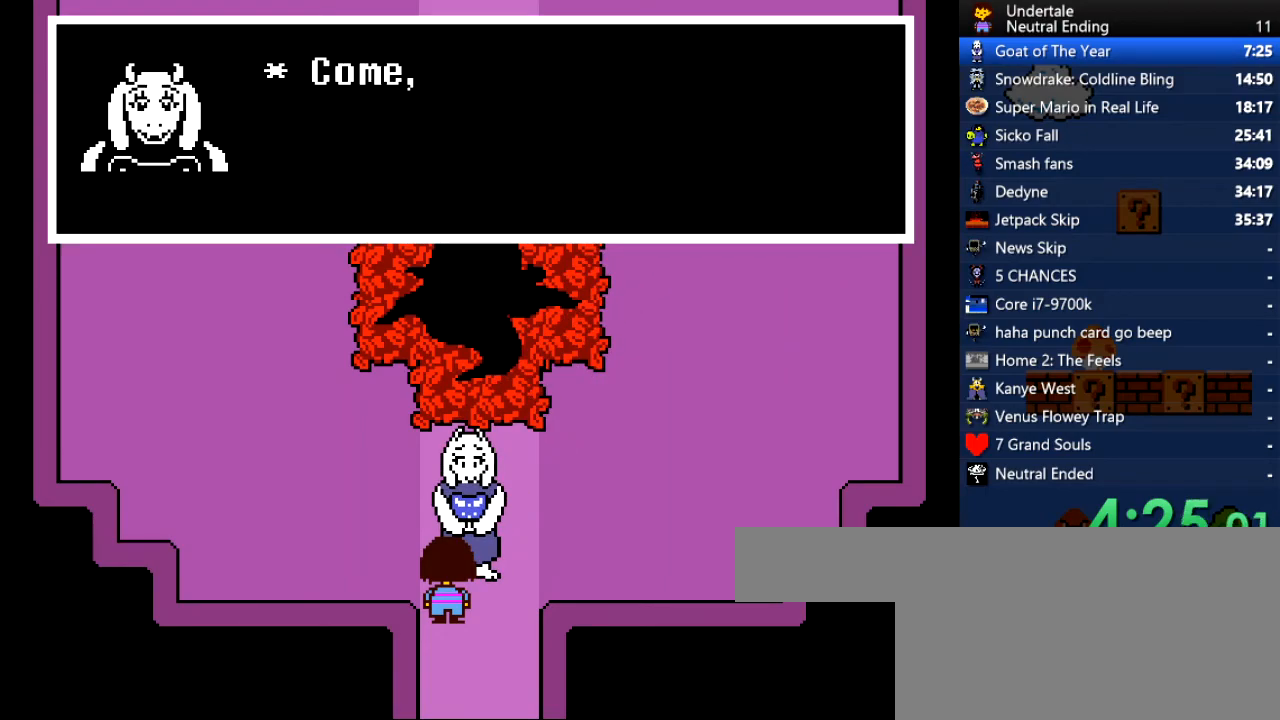
{"keys": ["left", "up"], "events": [[76, "x", "down"], [133, "x", "up"], [133, "z", "down"], [170, "z", "up"], [227, "x", "down"], [227, "z", "down"], [265, "z", "up"], [302, "x", "up"]]}
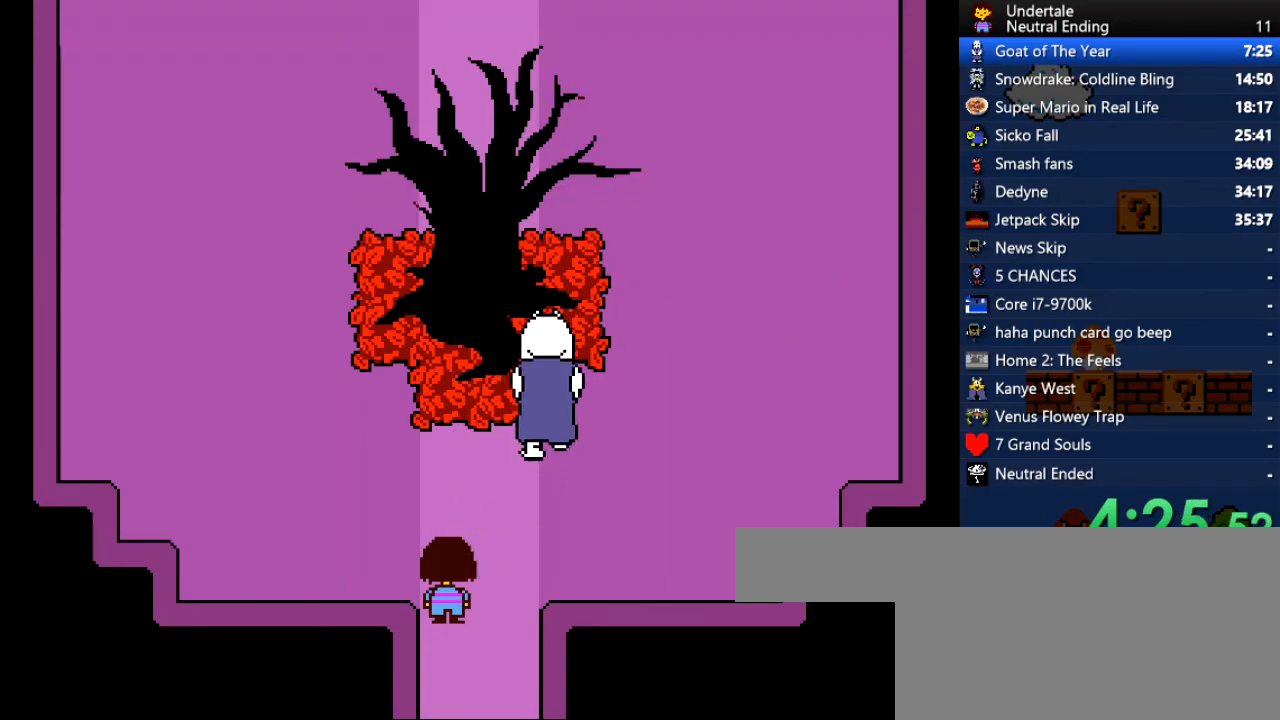
{"keys": ["left", "up"], "events": []}
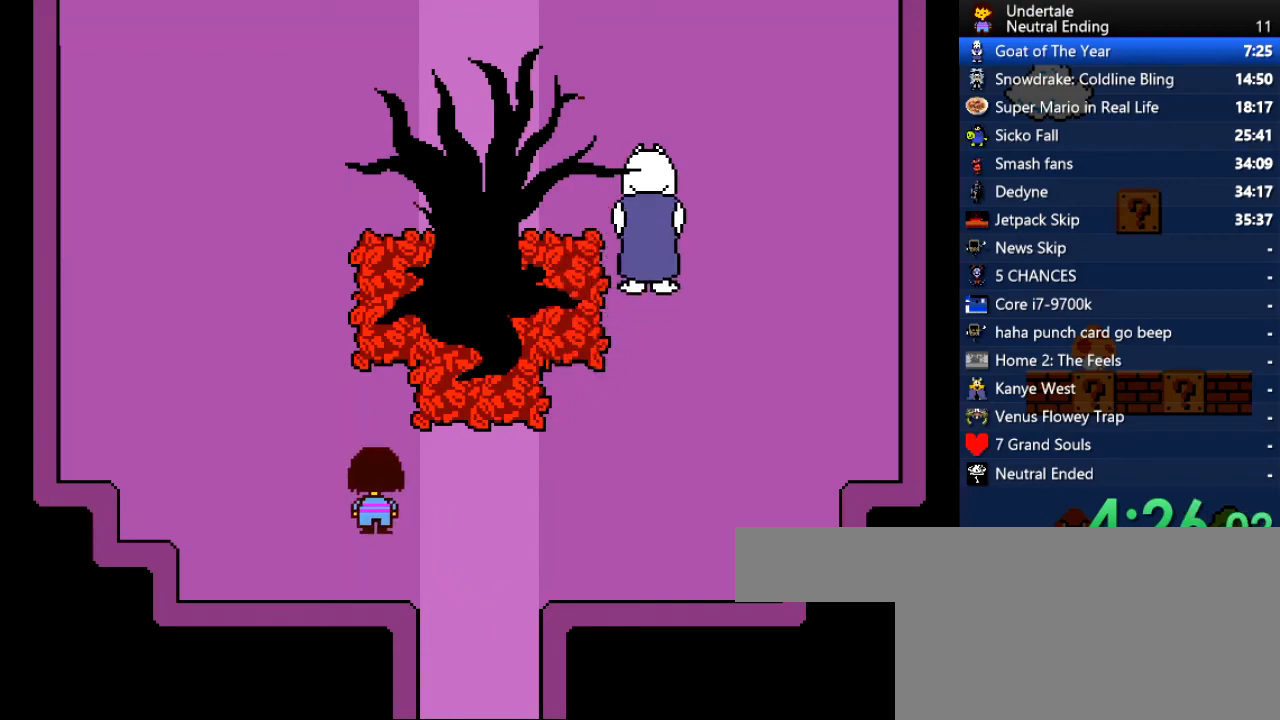
{"keys": ["up"], "events": [[246, "left", "up"]]}
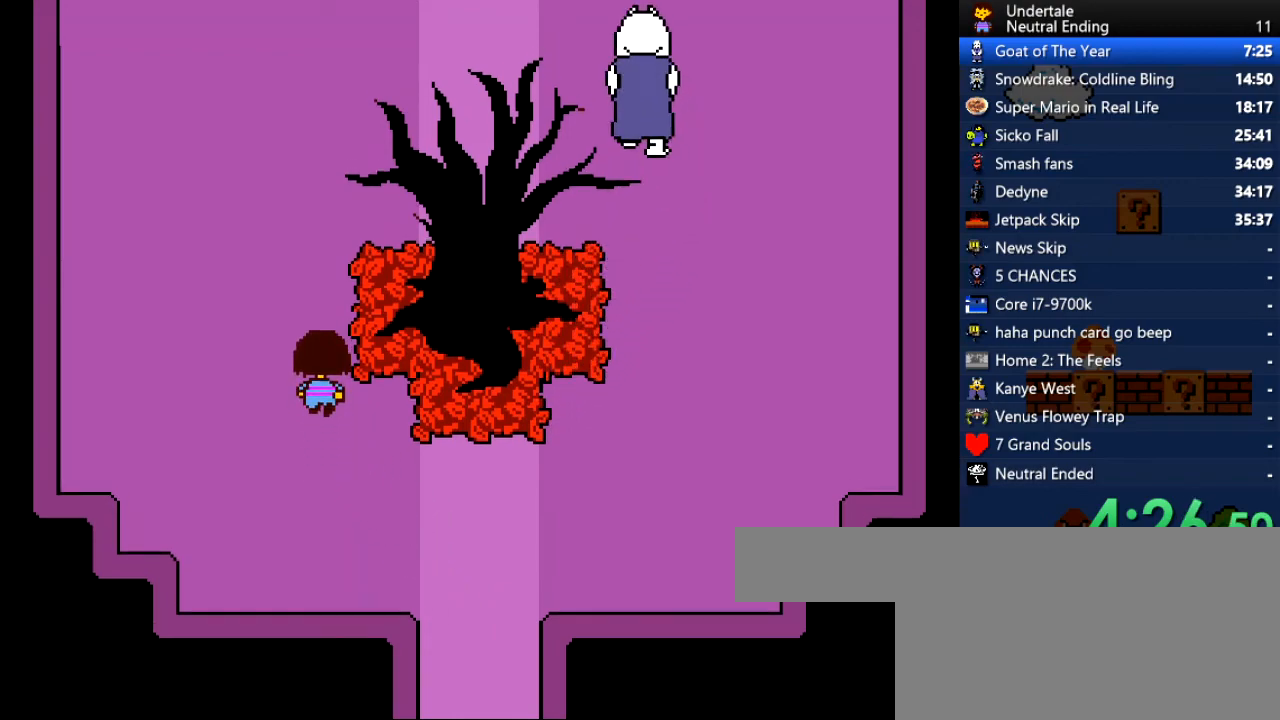
{"keys": ["right", "up"], "events": [[509, "right", "down"]]}
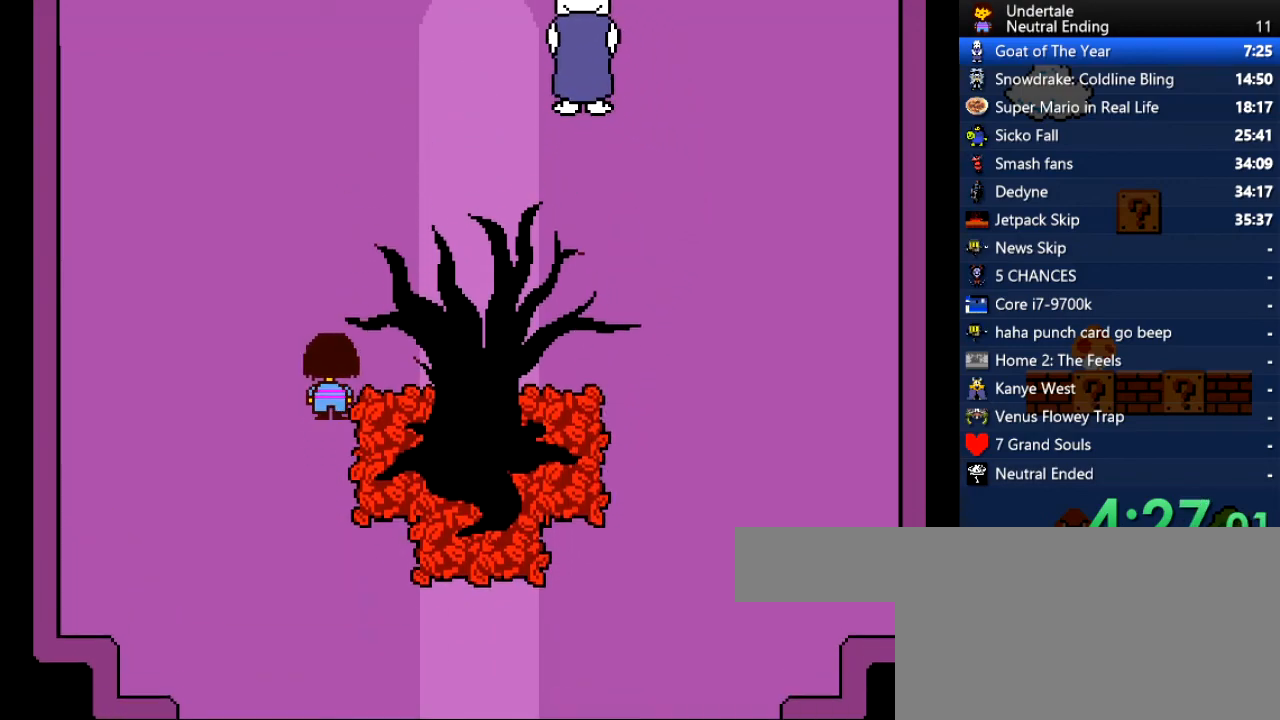
{"keys": ["right", "up"], "events": []}
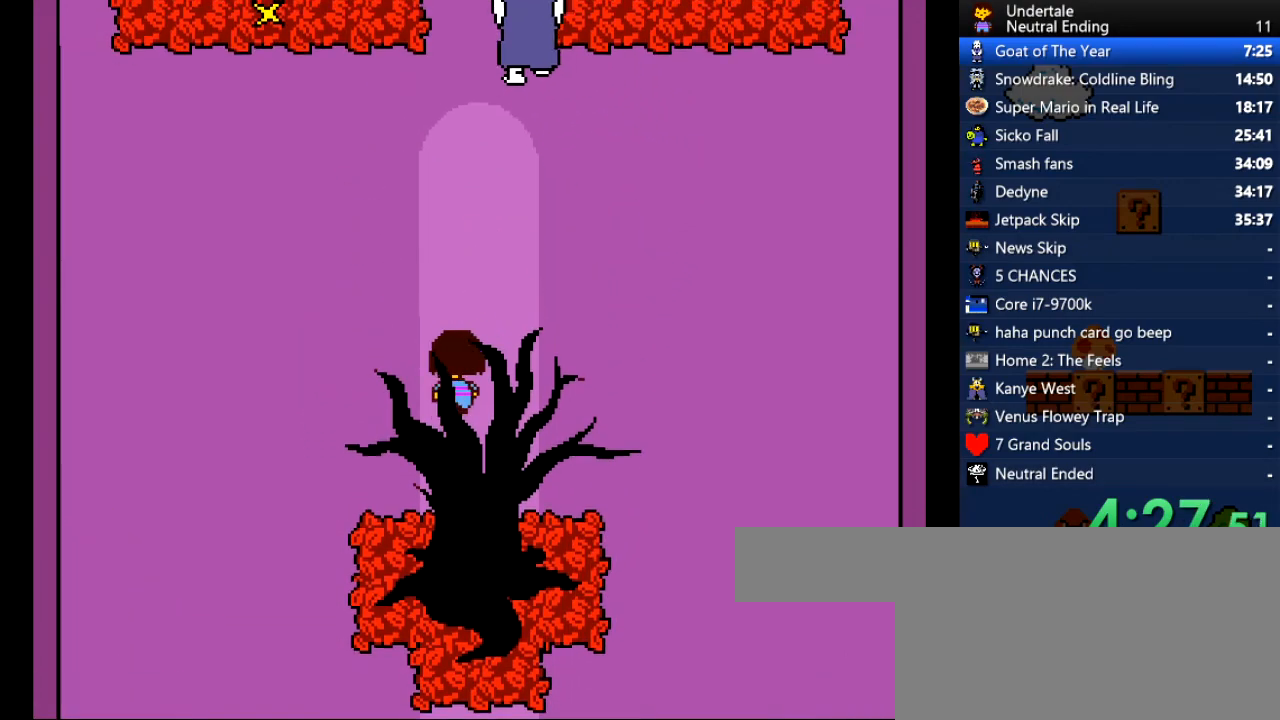
{"keys": ["up"], "events": [[208, "right", "up"]]}
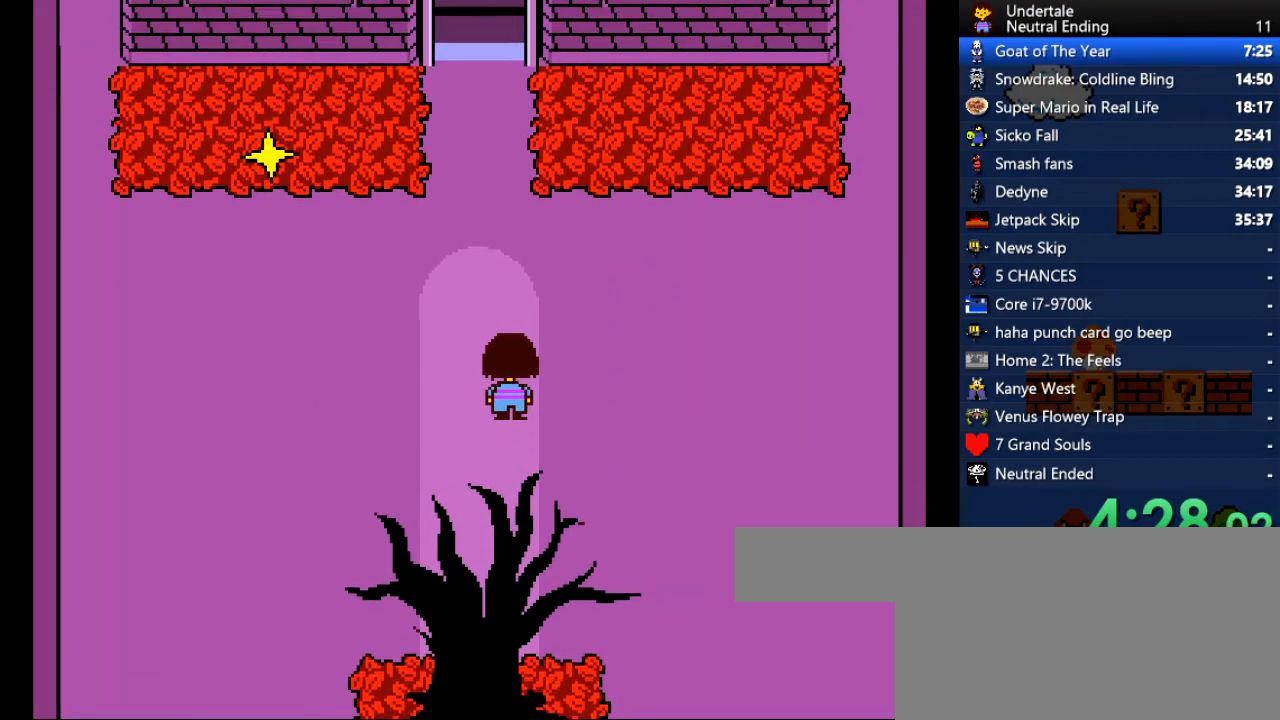
{"keys": ["up"], "events": []}
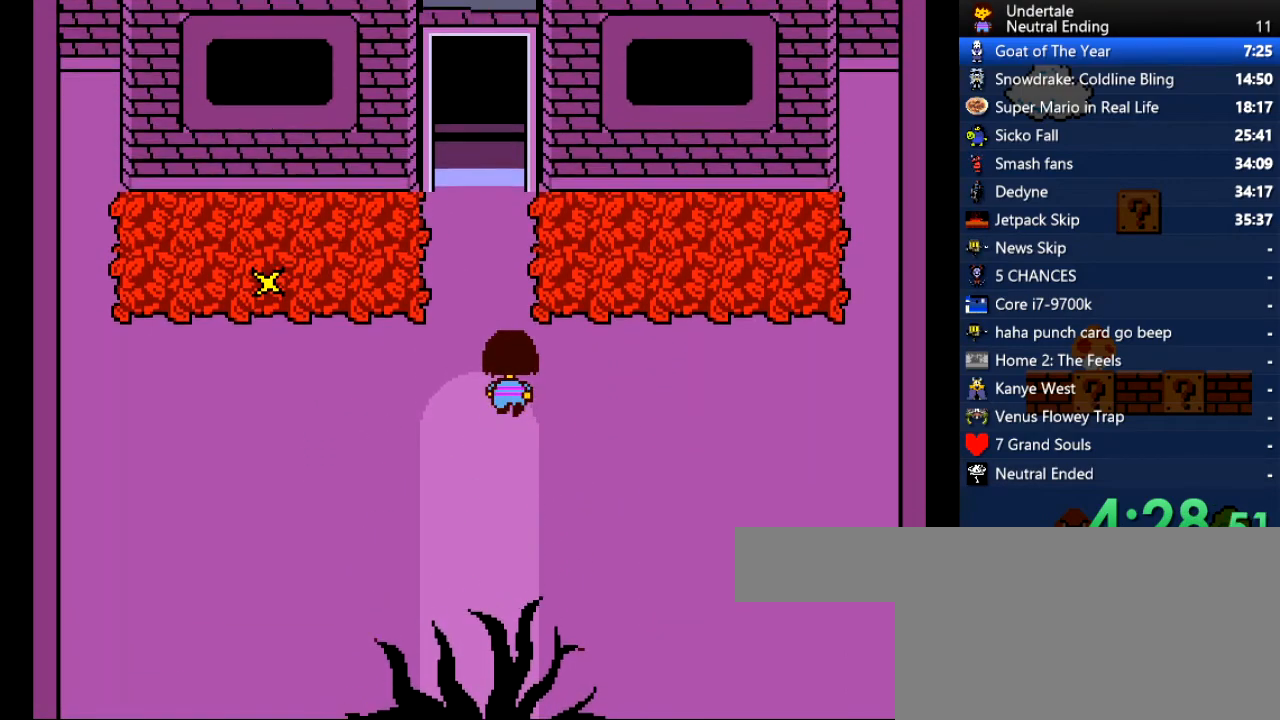
{"keys": ["up"], "events": []}
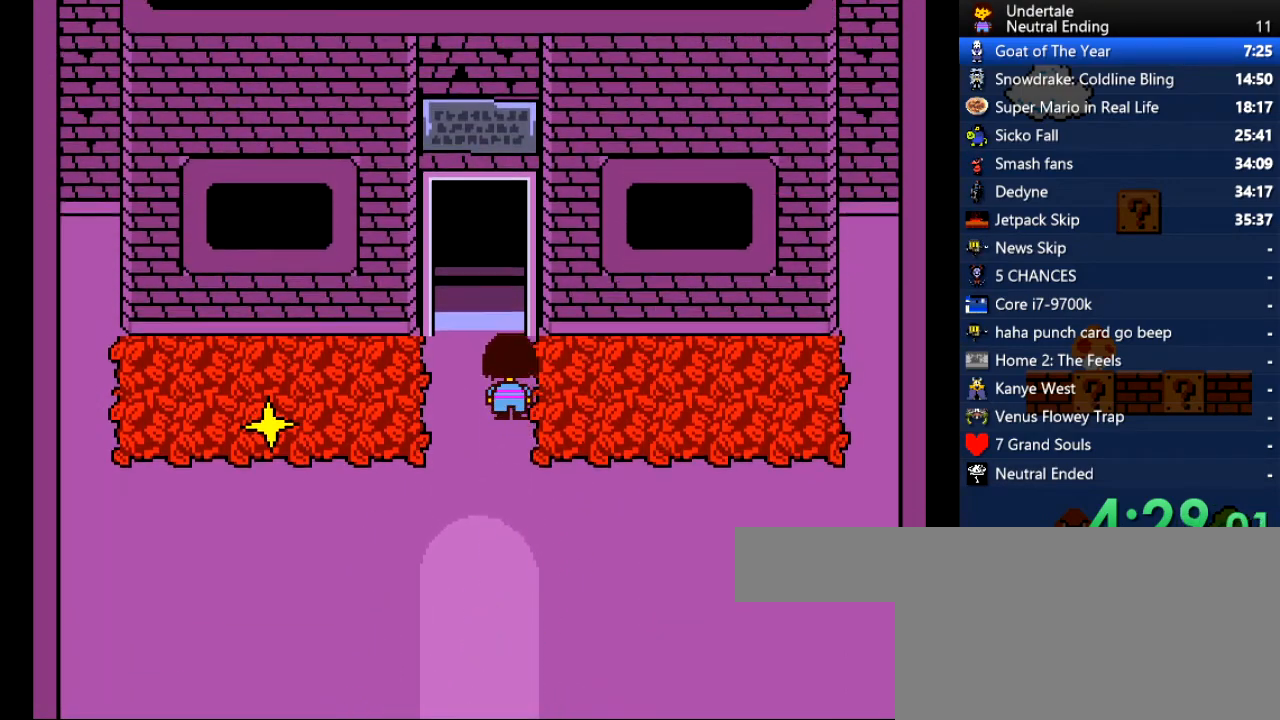
{"keys": [], "events": [[208, "right", "down"], [397, "right", "up"], [397, "up", "up"]]}
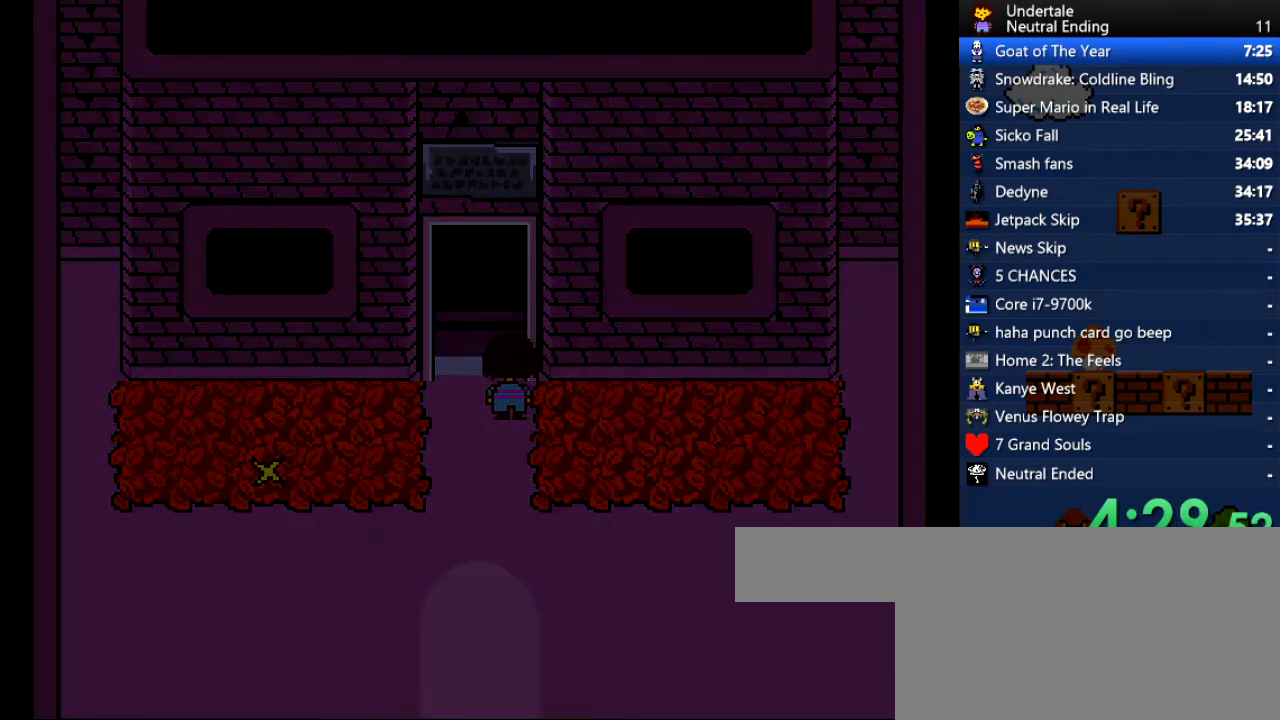
{"keys": ["z"], "events": [[38, "x", "down"], [94, "x", "up"], [94, "z", "down"], [132, "z", "up"], [189, "shift", "down"], [226, "return", "down"], [226, "shift", "up"], [264, "return", "up"], [264, "x", "down"], [321, "x", "up"], [321, "z", "down"], [358, "shift", "down"], [358, "z", "up"], [415, "return", "down"], [472, "return", "up"], [472, "shift", "up"], [472, "x", "down"], [509, "x", "up"], [509, "z", "down"]]}
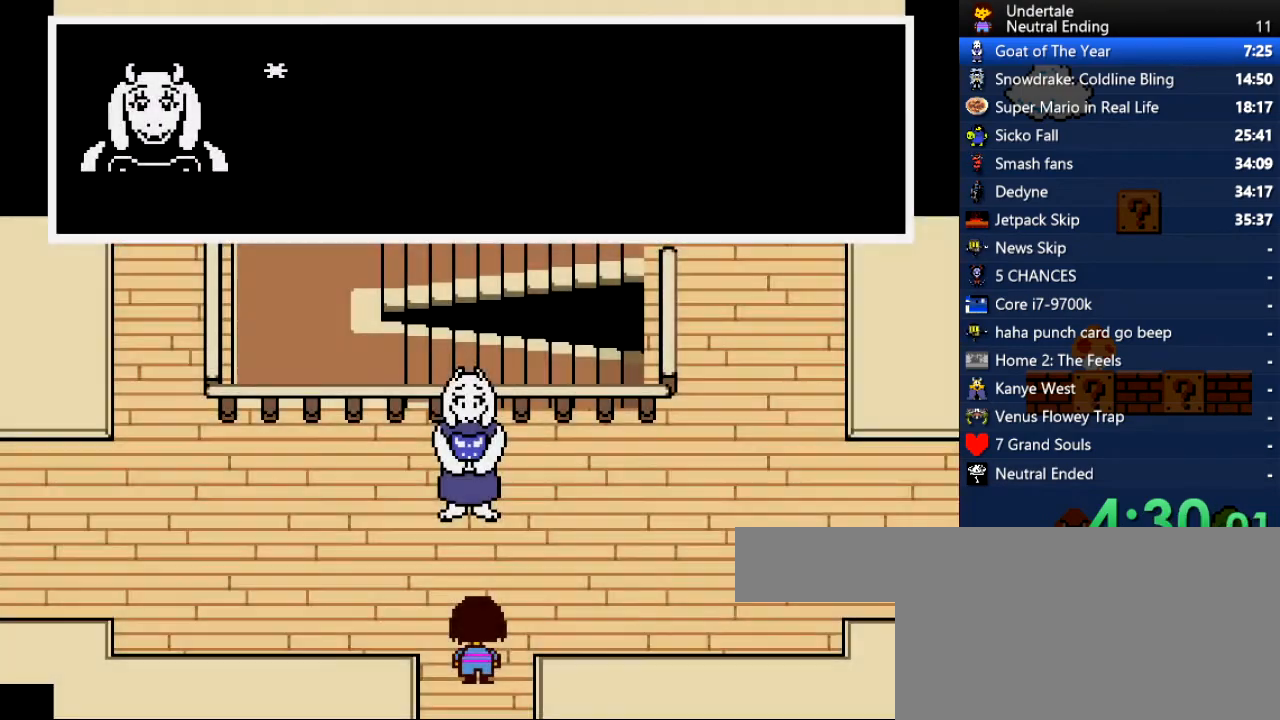
{"keys": ["right", "up", "x"], "events": [[95, "shift", "down"], [95, "z", "up"], [133, "return", "down"], [133, "shift", "up"], [189, "return", "up"], [189, "x", "down"], [246, "x", "up"], [246, "z", "down"], [283, "right", "down"], [283, "x", "down"], [283, "z", "up"], [340, "x", "up"], [340, "z", "down"], [378, "x", "down"], [378, "z", "up"], [416, "up", "down"], [416, "x", "up"], [416, "z", "down"], [472, "x", "down"], [472, "z", "up"]]}
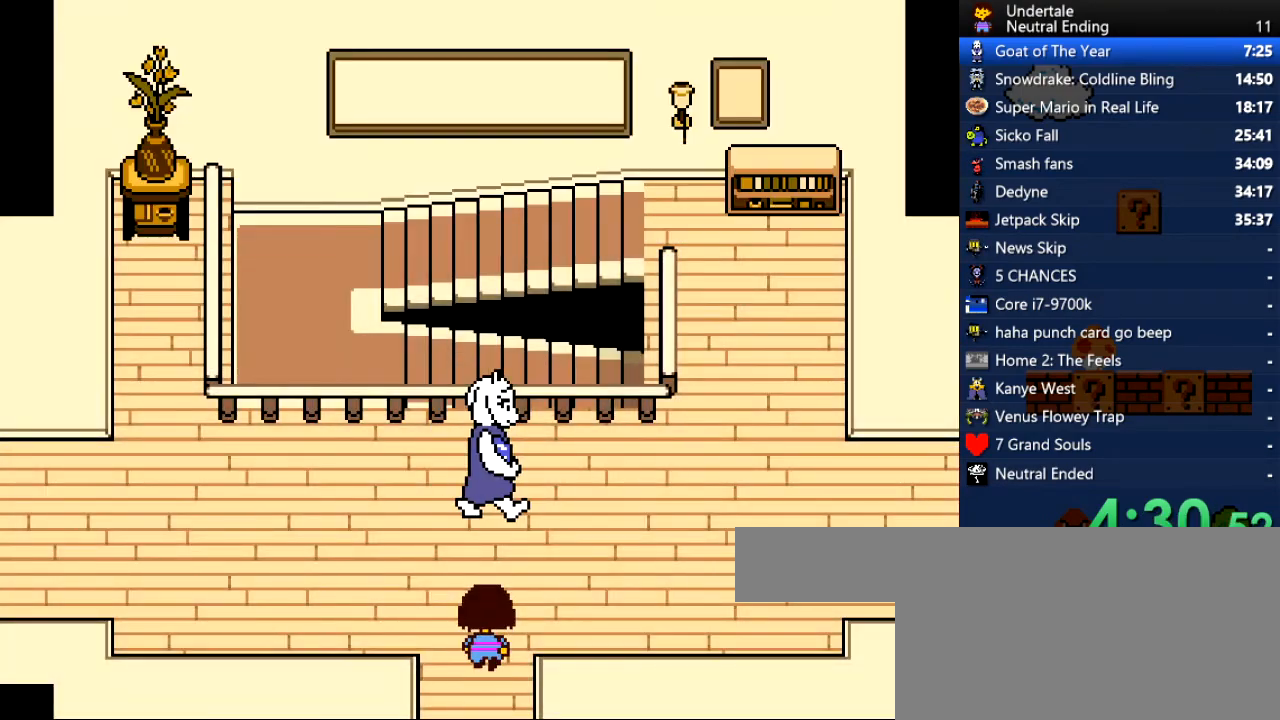
{"keys": ["right"], "events": [[19, "x", "up"], [19, "z", "down"], [75, "x", "down"], [75, "z", "up"], [113, "x", "up"], [491, "up", "up"]]}